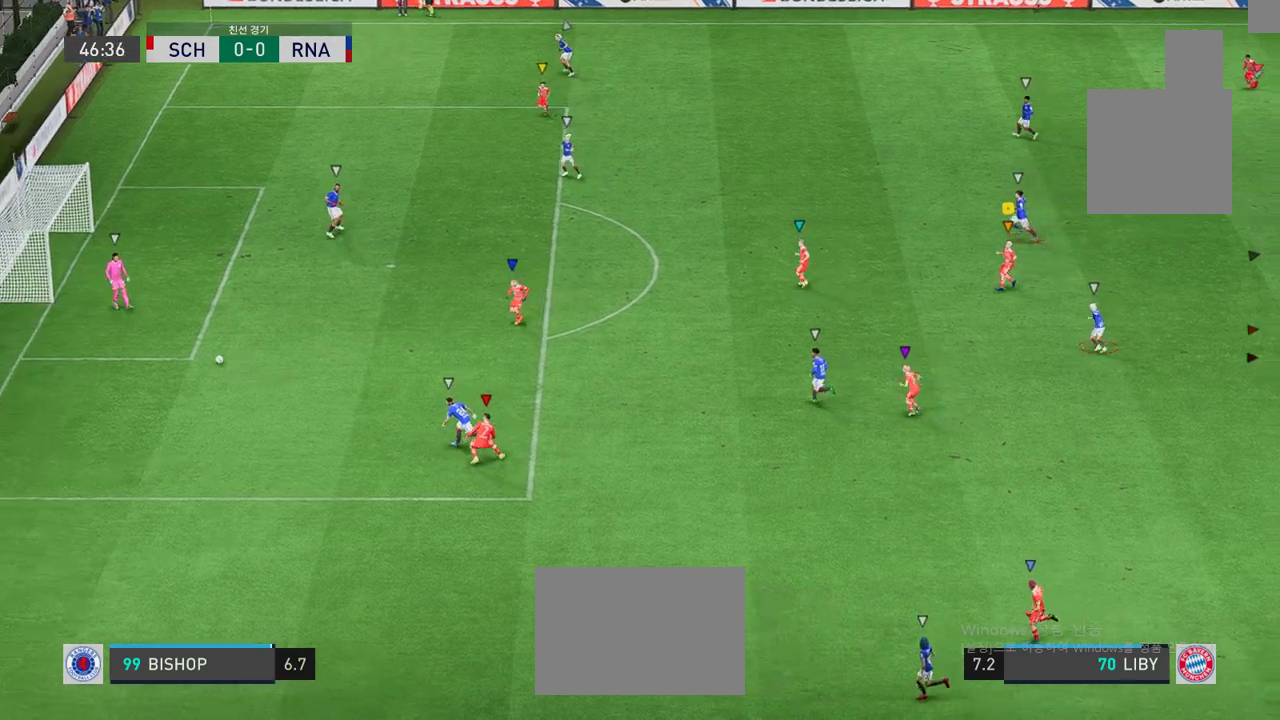
Gameplay with a controller (Xbox layout); each line is a JSON object with the inputs held at the frame after it. "events" lists button and stick changes between this image and that frame as [ms after this image, input, new state], when the widget could be followed in between. Not read: L3 R2 R3 right_stick.
{"buttons": [], "left_stick": "up", "events": [[350, "L2", "up"]]}
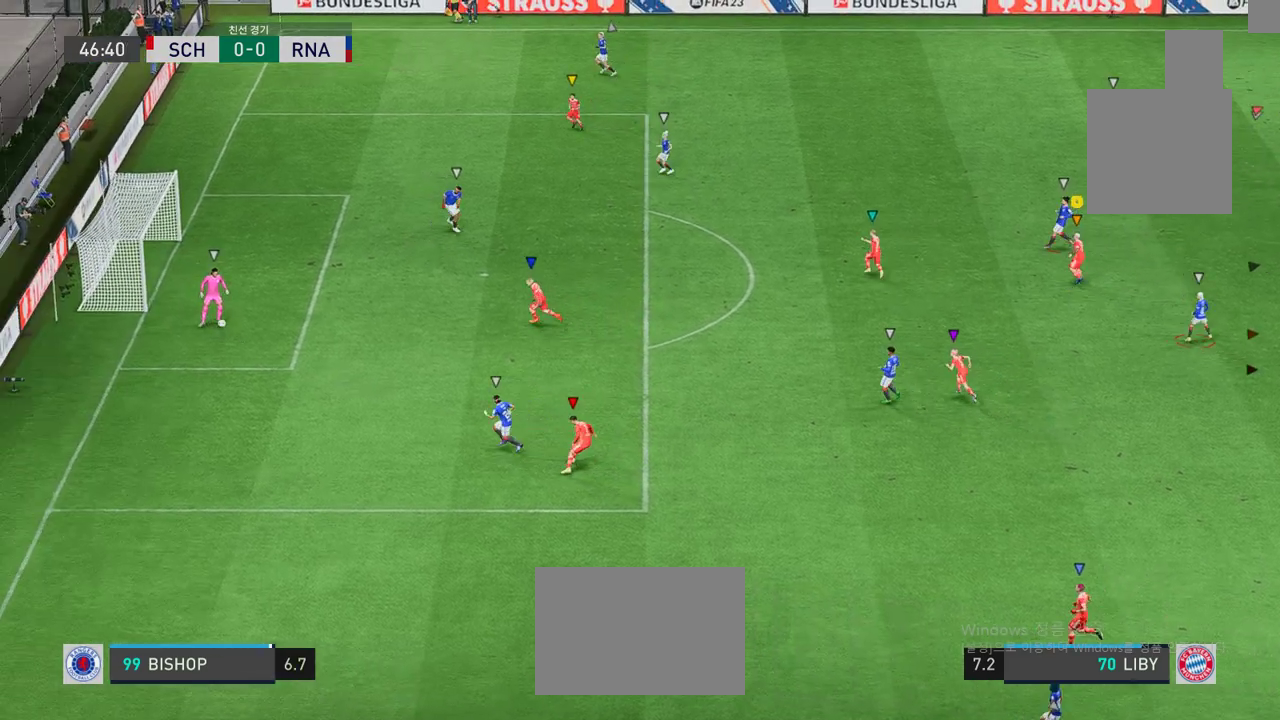
{"buttons": ["L2"], "left_stick": "center", "events": [[384, "left_stick", "center"], [450, "L2", "down"]]}
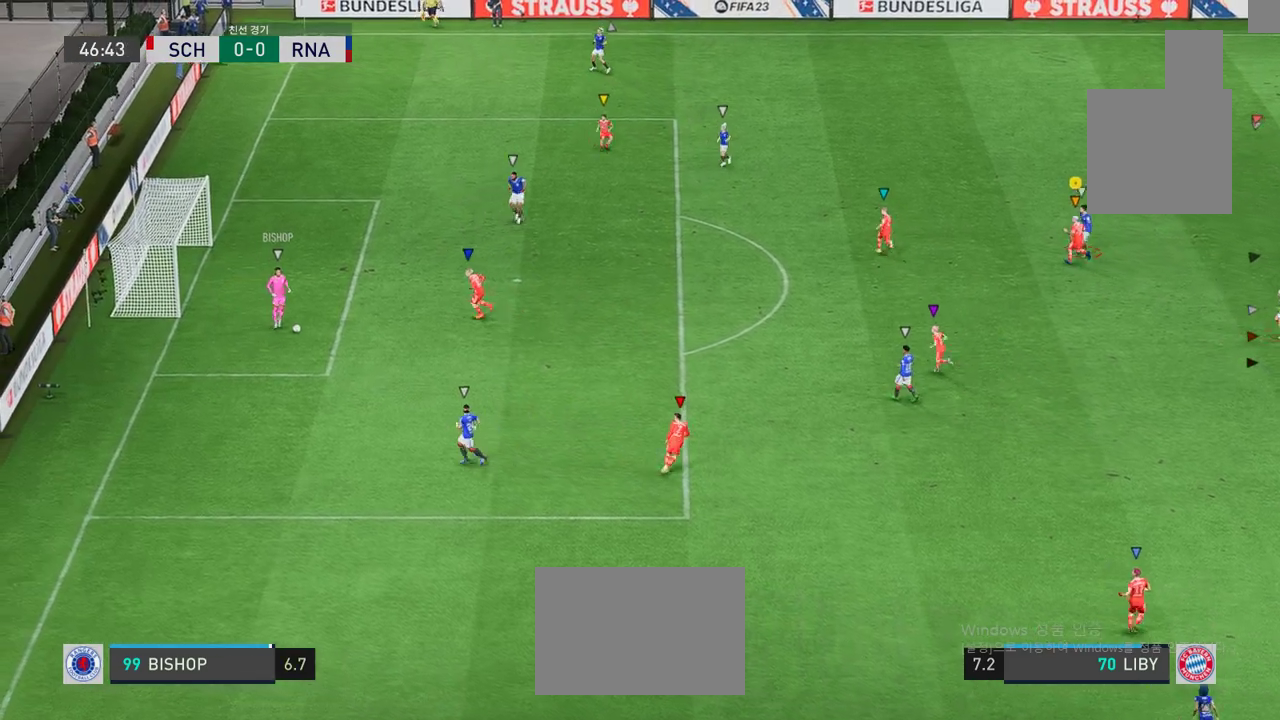
{"buttons": ["L2"], "left_stick": "down-left", "events": [[151, "left_stick", "down-right"], [334, "left_stick", "down"], [434, "left_stick", "down-left"]]}
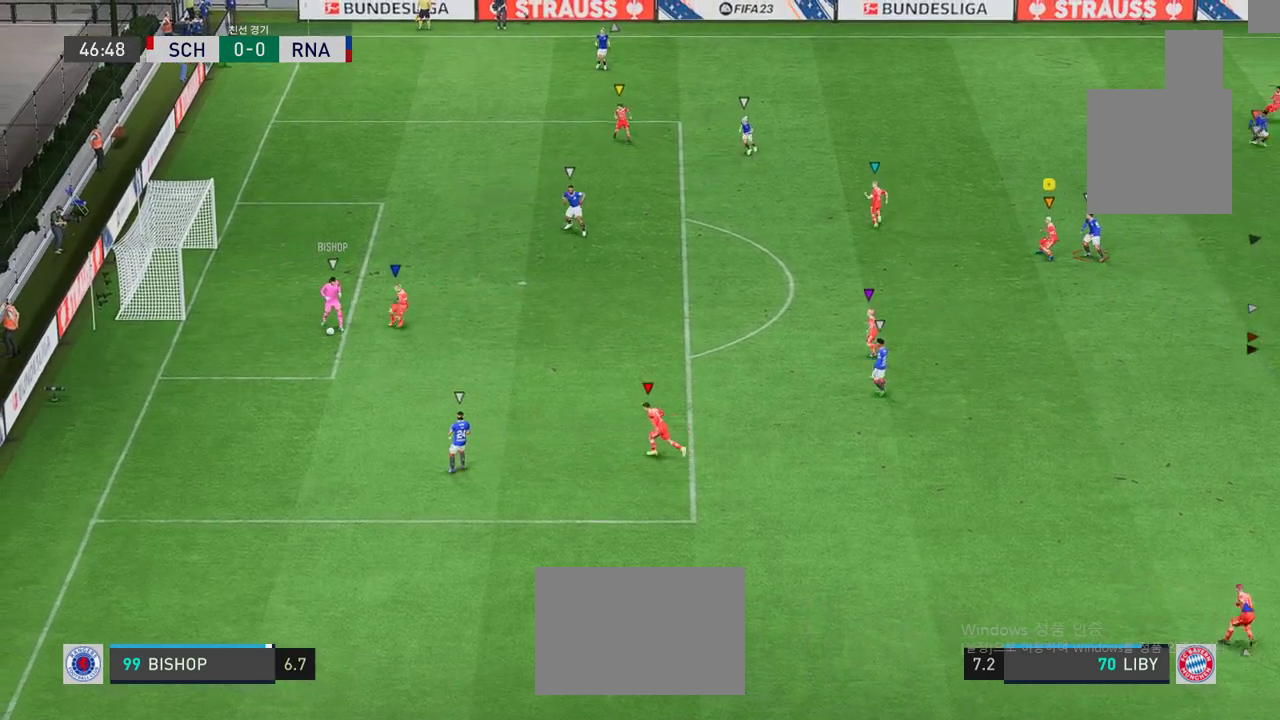
{"buttons": ["L2"], "left_stick": "left", "events": [[100, "left_stick", "left"]]}
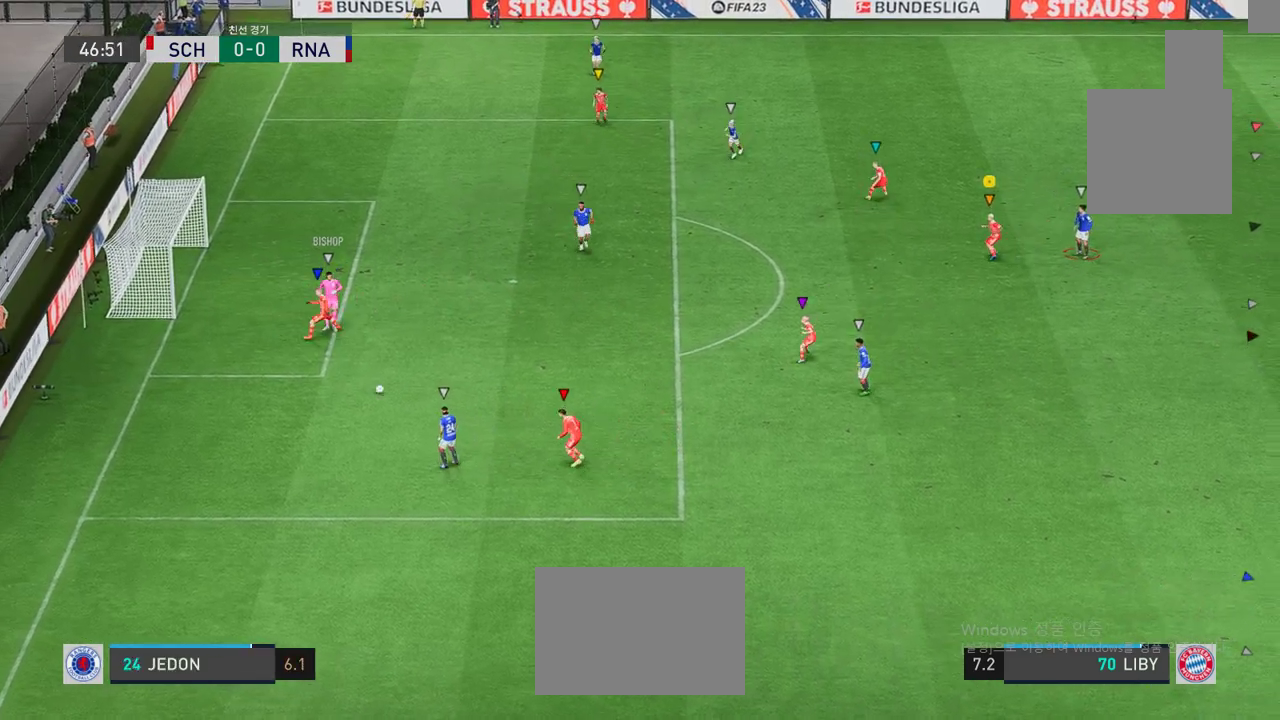
{"buttons": ["L2"], "left_stick": "center", "events": [[17, "left_stick", "up-left"], [467, "left_stick", "center"]]}
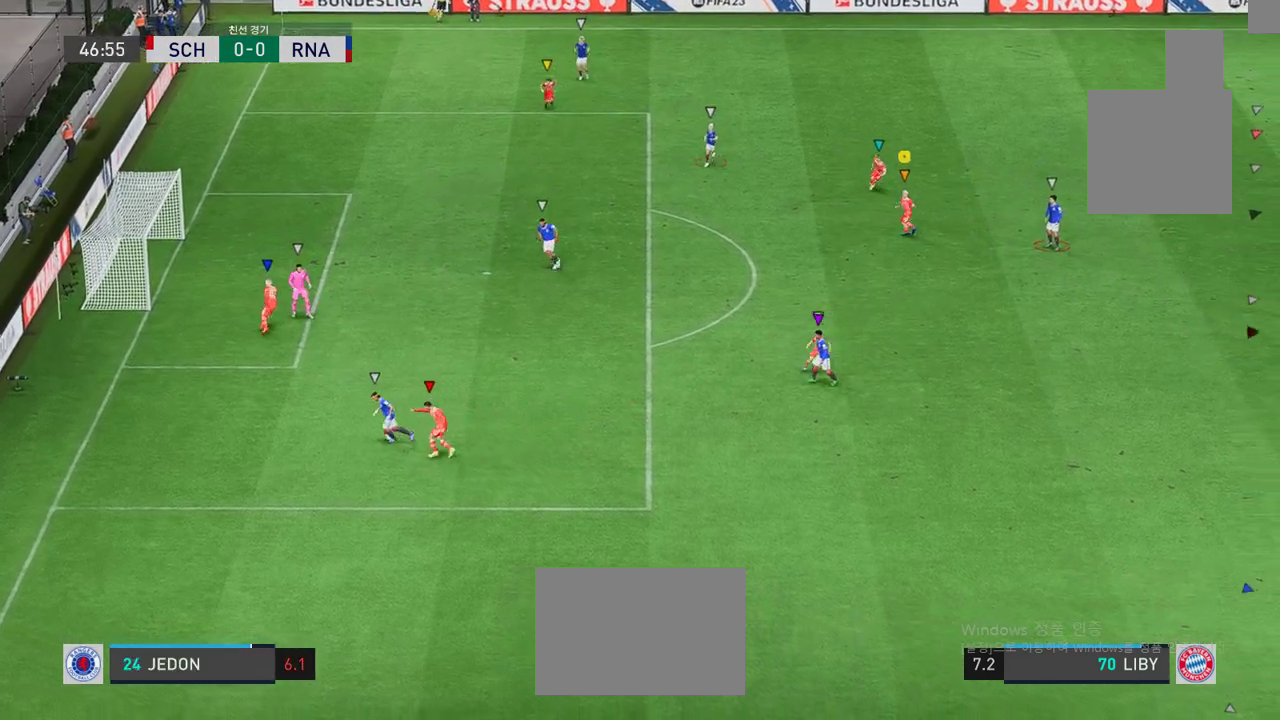
{"buttons": ["L2"], "left_stick": "down", "events": [[33, "left_stick", "down-right"], [350, "left_stick", "down"]]}
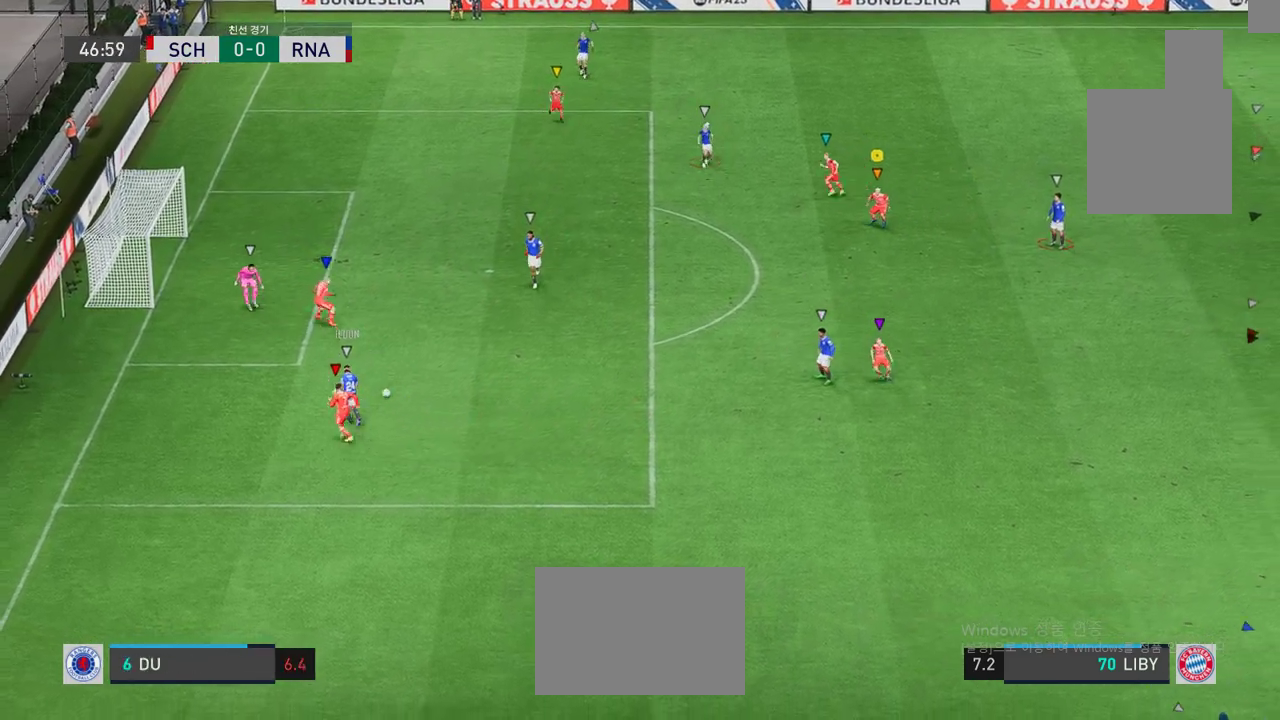
{"buttons": ["L2"], "left_stick": "down", "events": [[201, "left_stick", "left"], [468, "left_stick", "down"]]}
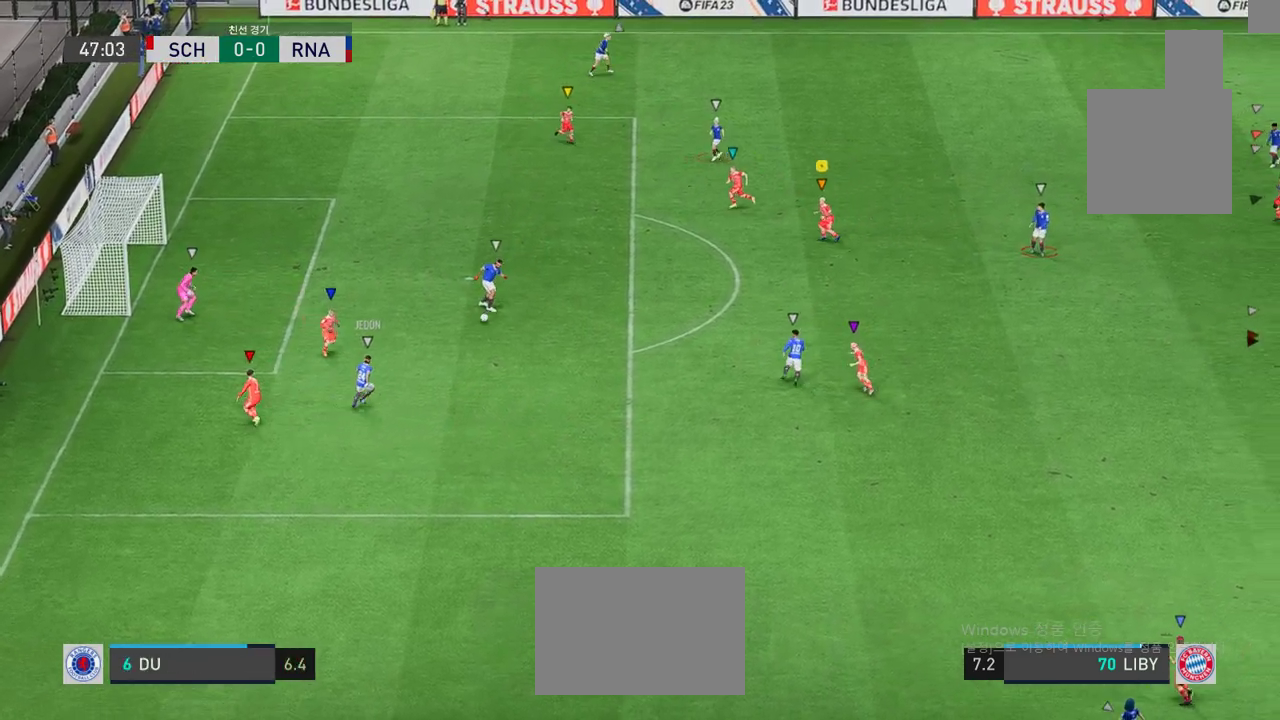
{"buttons": ["L2"], "left_stick": "right", "events": [[167, "left_stick", "down-right"], [484, "left_stick", "right"]]}
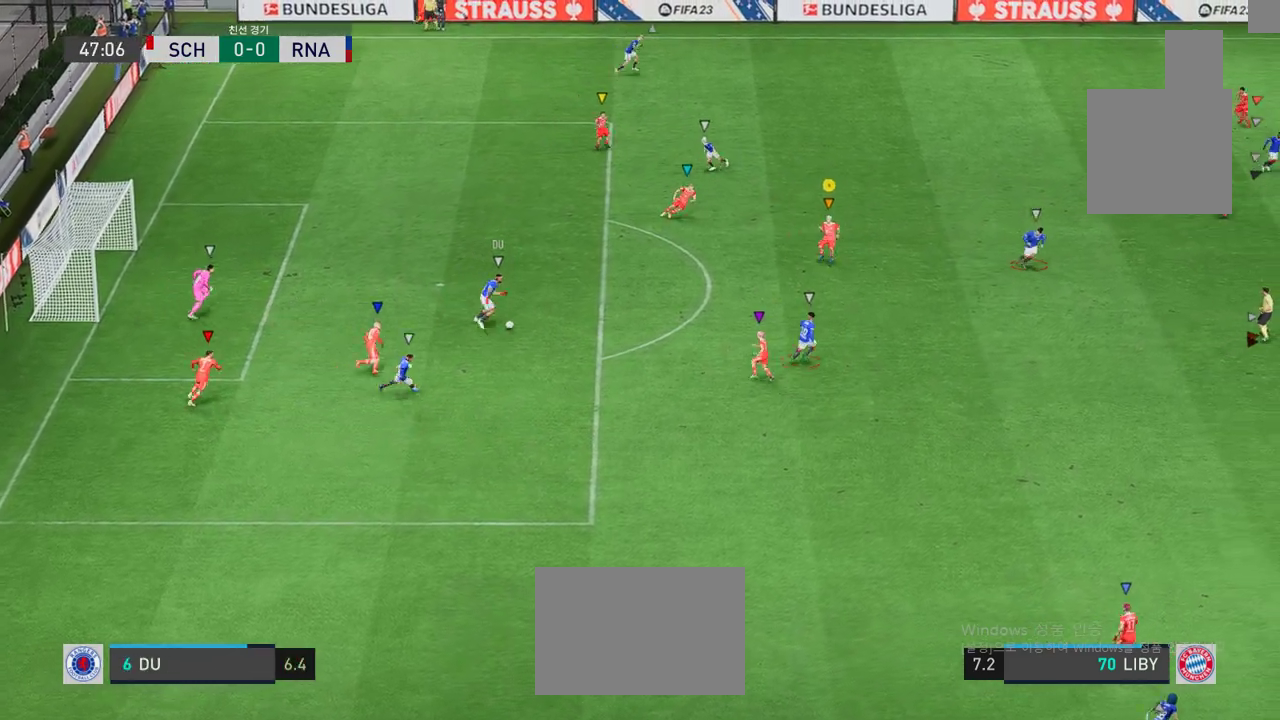
{"buttons": [], "left_stick": "right", "events": [[83, "L2", "up"]]}
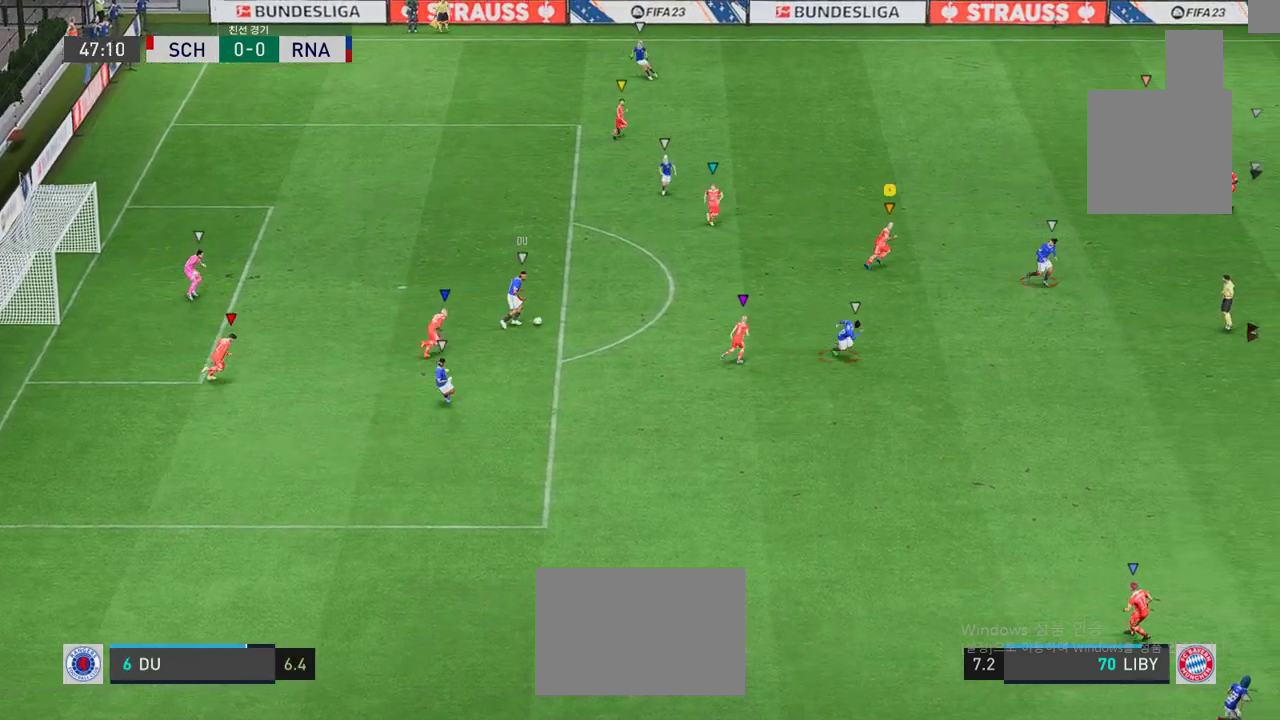
{"buttons": [], "left_stick": "right", "events": []}
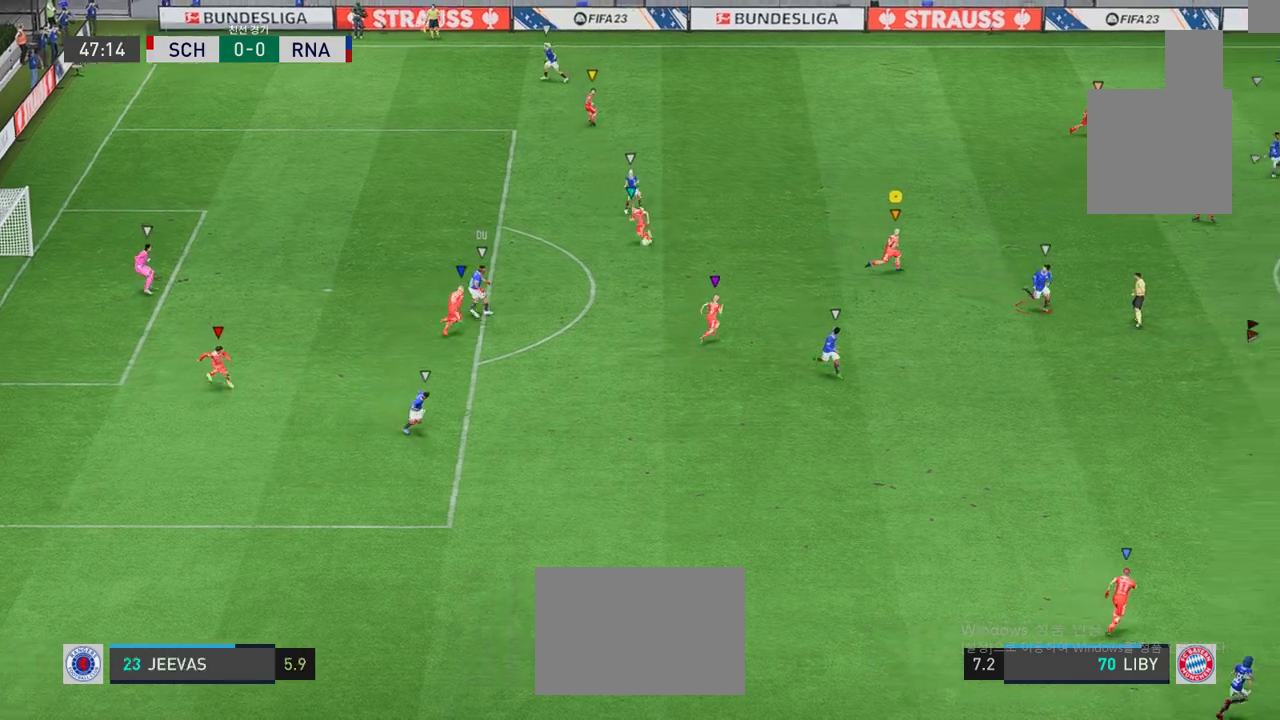
{"buttons": [], "left_stick": "right", "events": []}
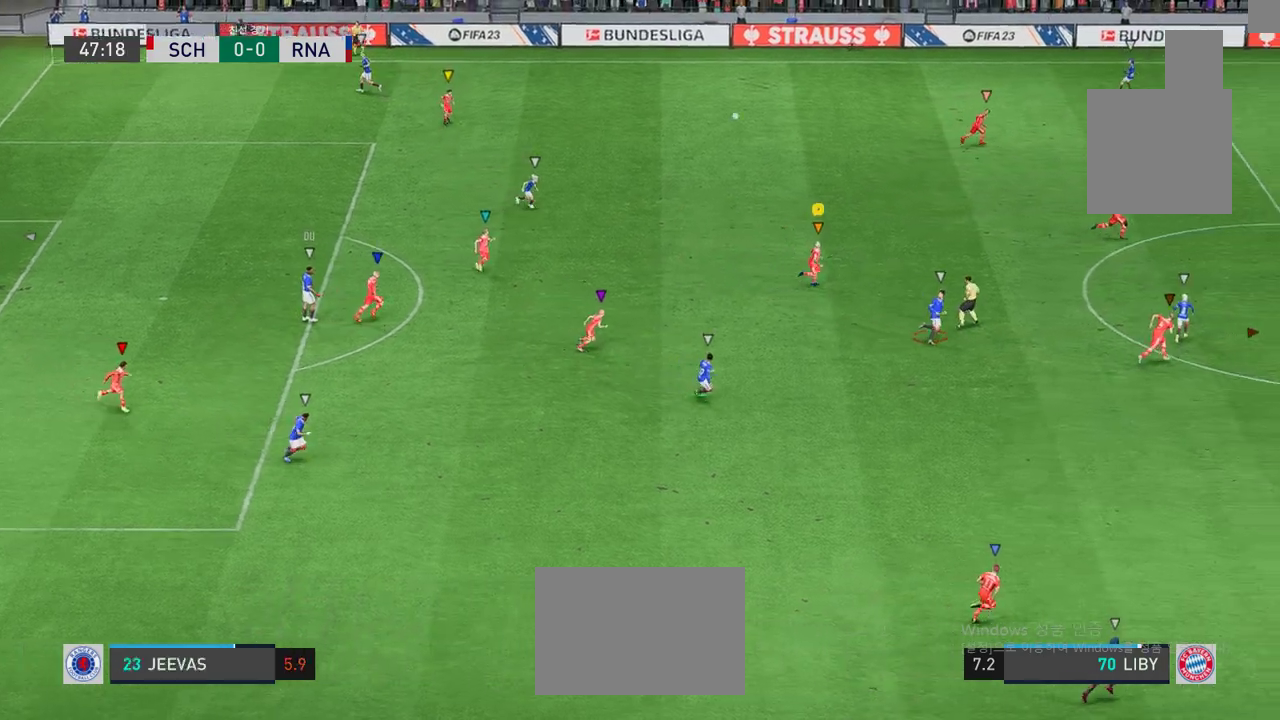
{"buttons": [], "left_stick": "up-right", "events": [[167, "left_stick", "up-right"]]}
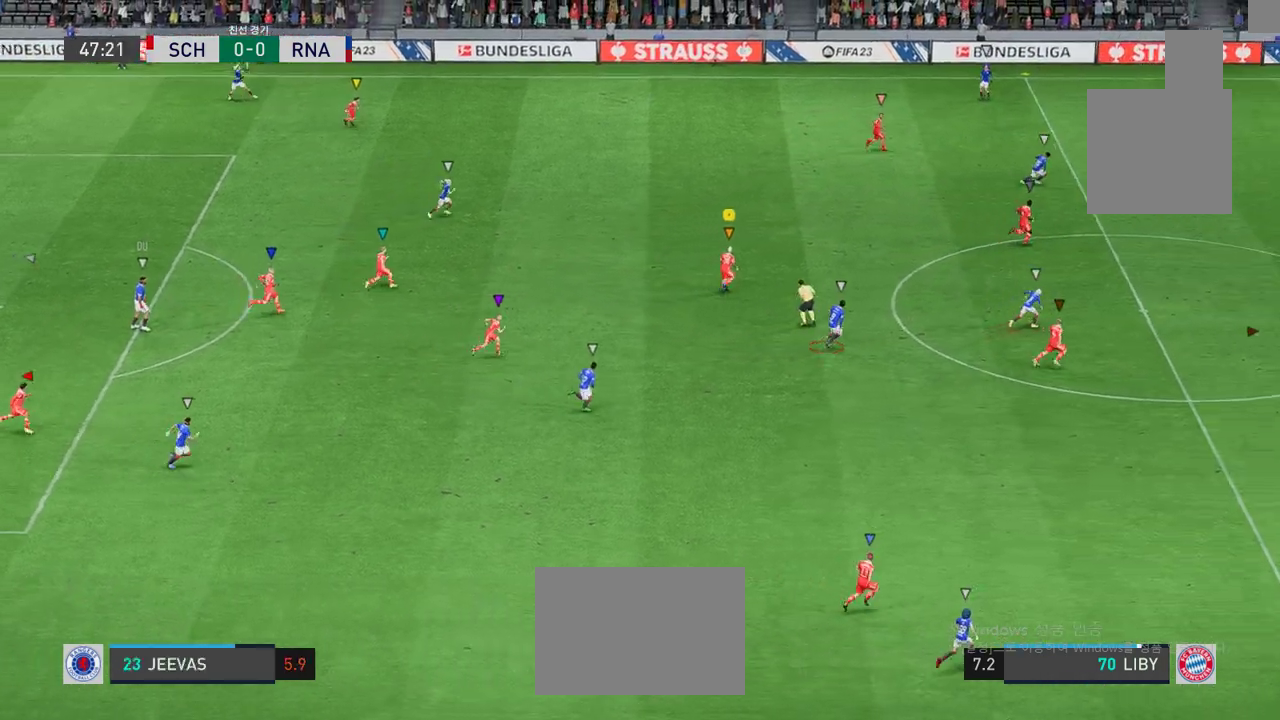
{"buttons": [], "left_stick": "up-right", "events": []}
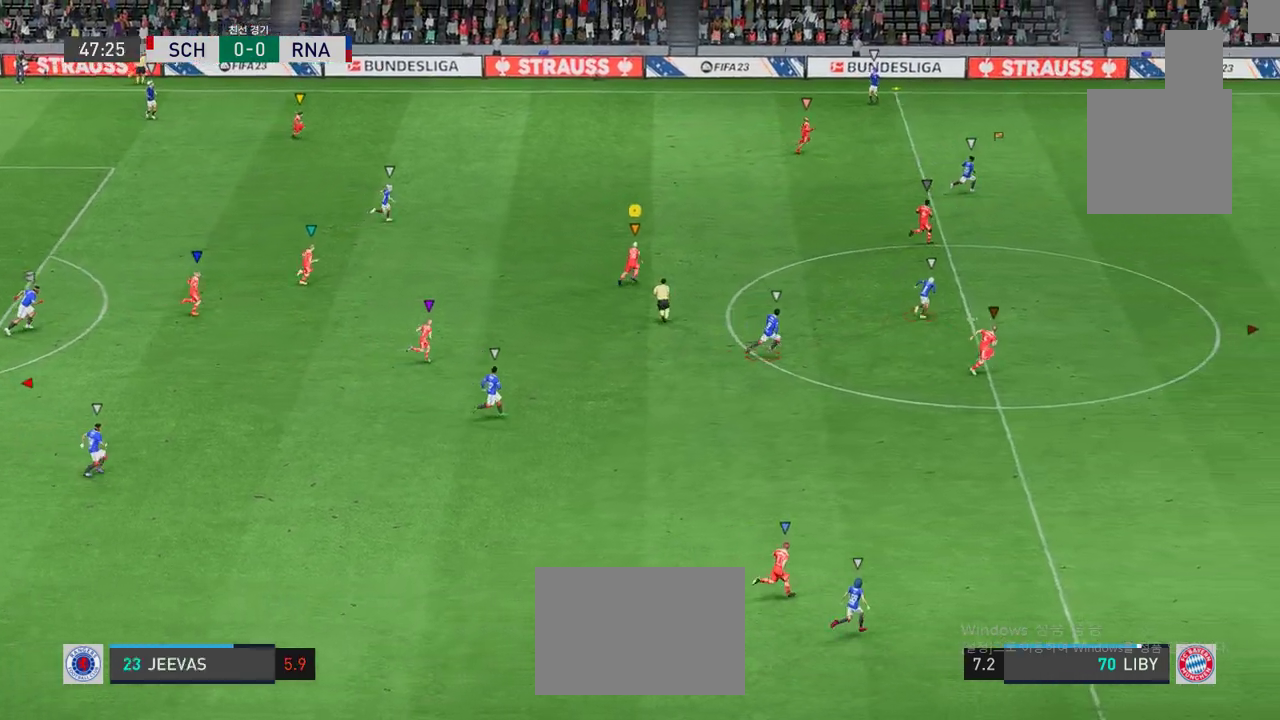
{"buttons": [], "left_stick": "up-right", "events": []}
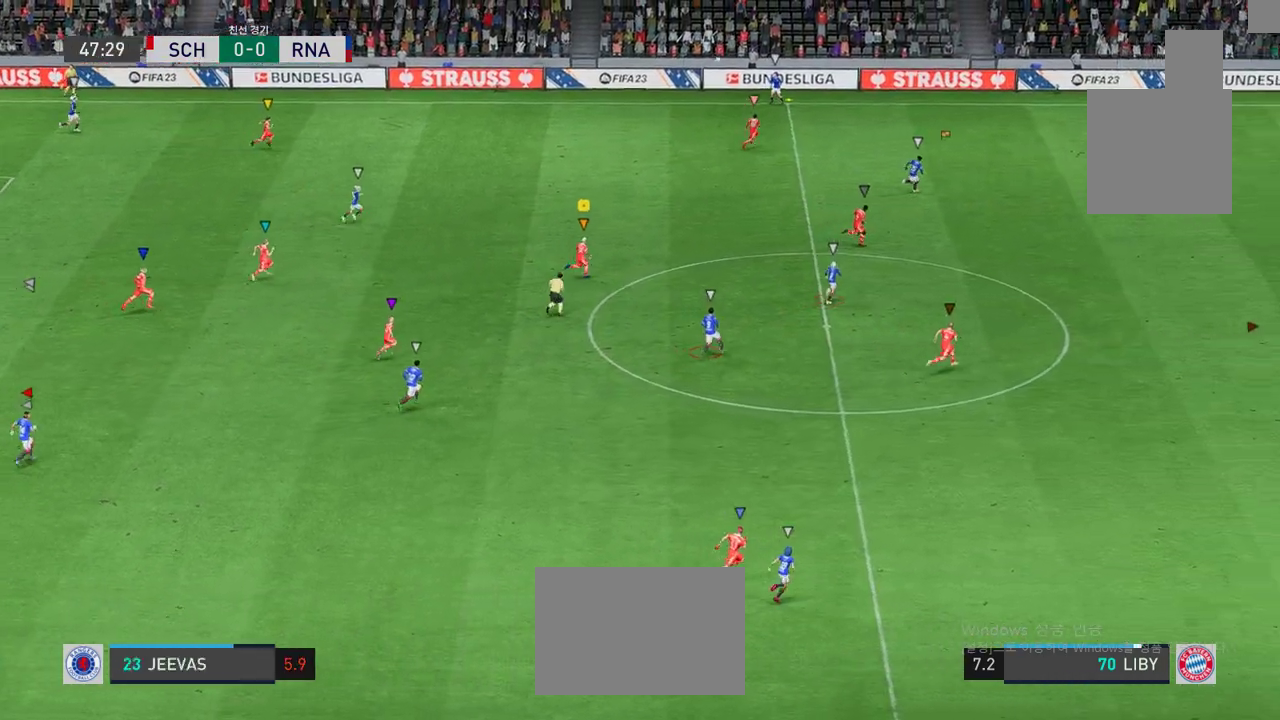
{"buttons": [], "left_stick": "up-right", "events": []}
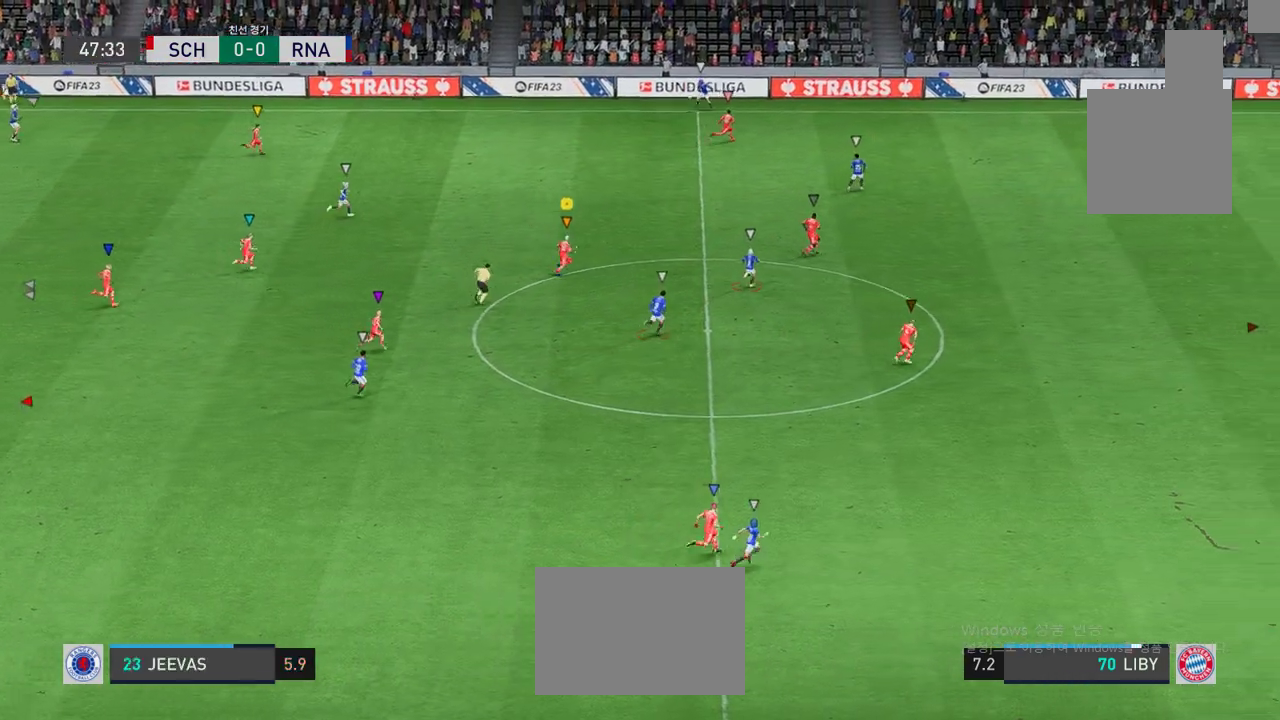
{"buttons": [], "left_stick": "up-right", "events": []}
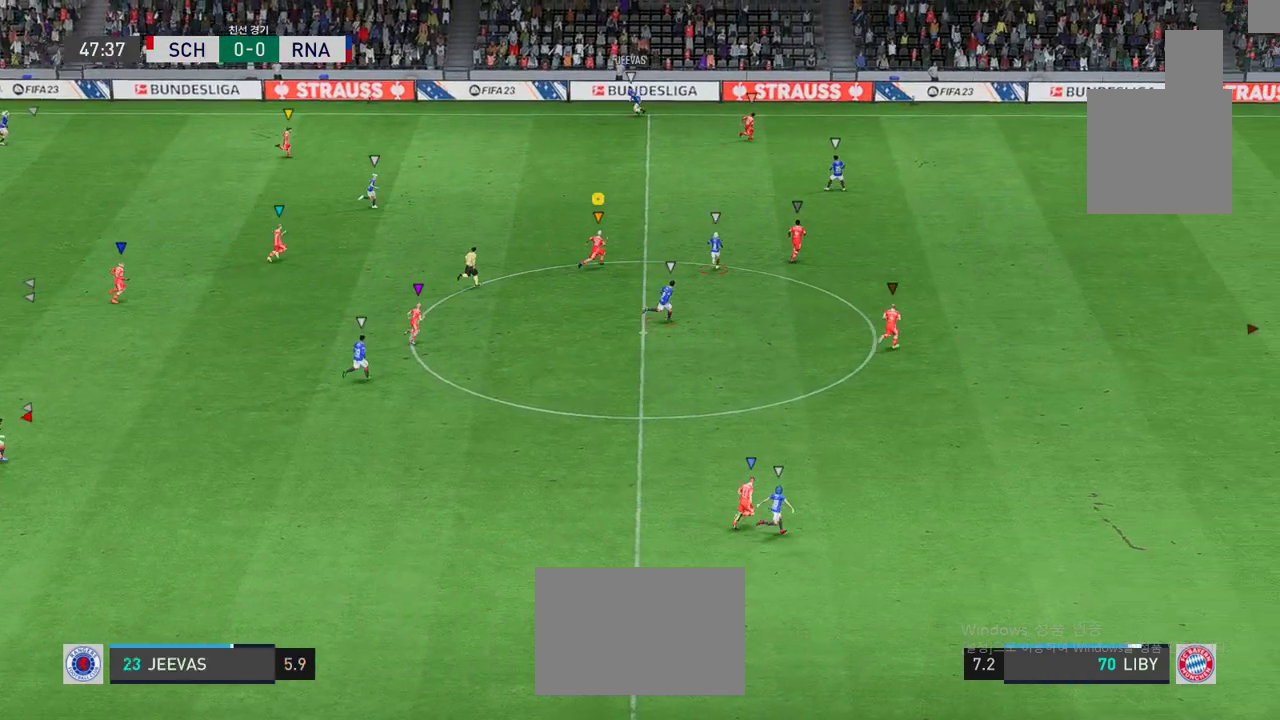
{"buttons": [], "left_stick": "up-right", "events": []}
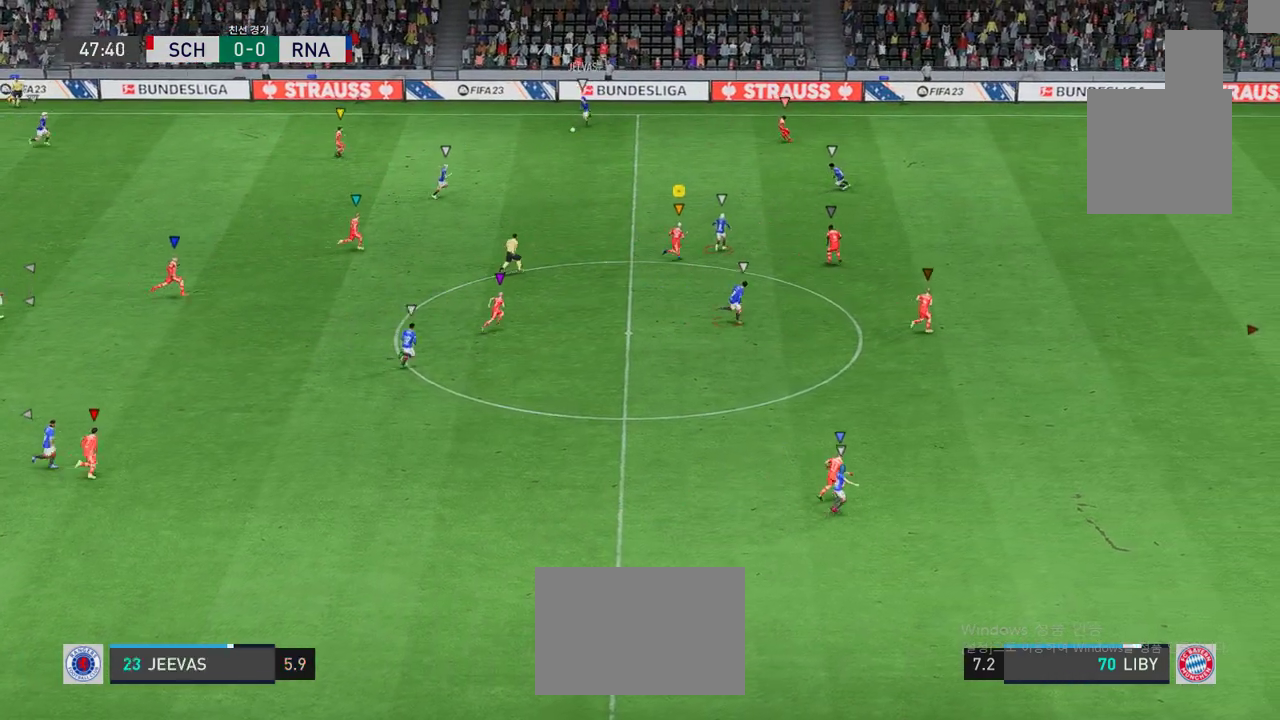
{"buttons": [], "left_stick": "up-right", "events": []}
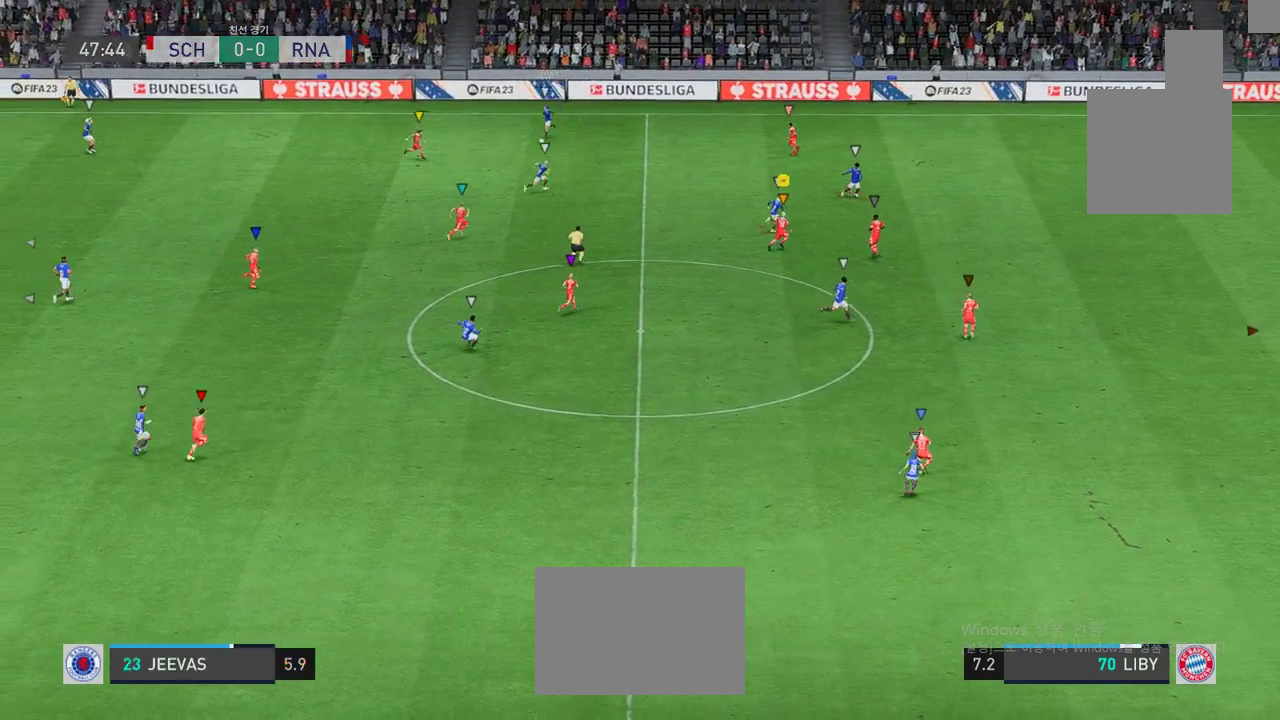
{"buttons": ["L2"], "left_stick": "up", "events": [[16, "left_stick", "center"], [233, "left_stick", "up"], [350, "L2", "down"]]}
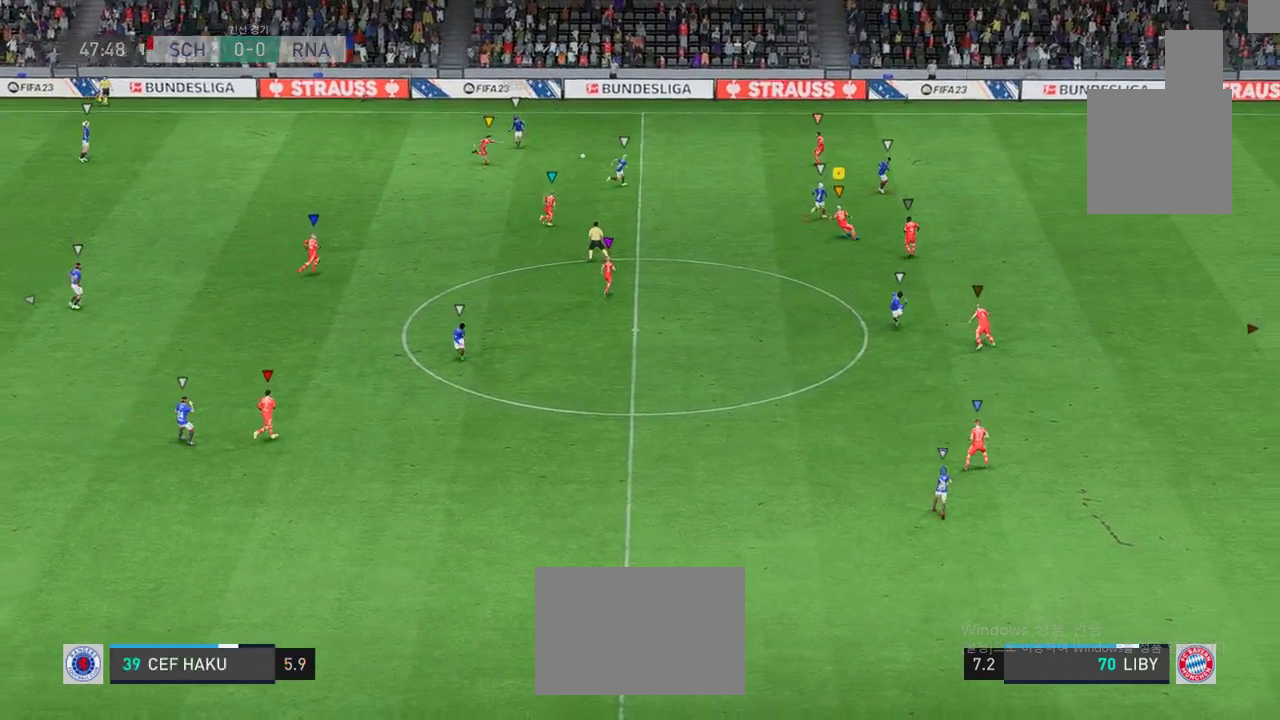
{"buttons": ["L2"], "left_stick": "up-right", "events": [[101, "left_stick", "center"], [301, "left_stick", "up-right"]]}
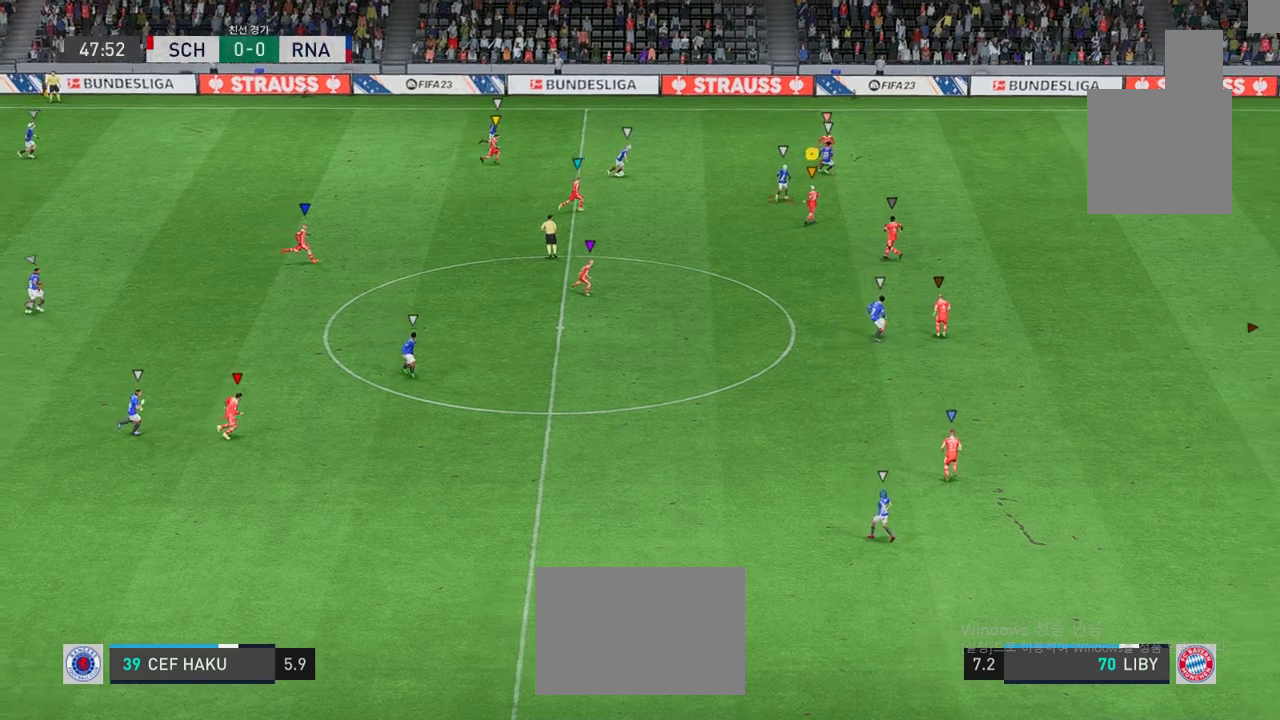
{"buttons": [], "left_stick": "up-right", "events": [[150, "L2", "up"]]}
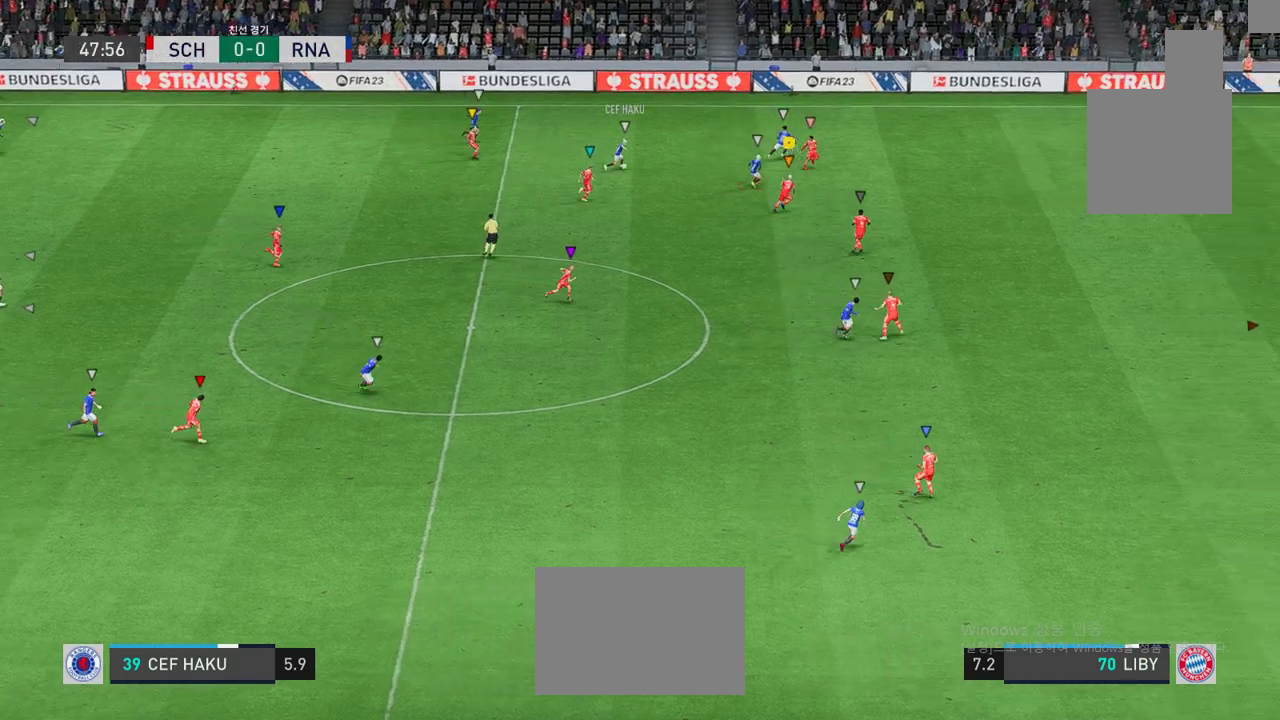
{"buttons": [], "left_stick": "right", "events": [[184, "left_stick", "right"]]}
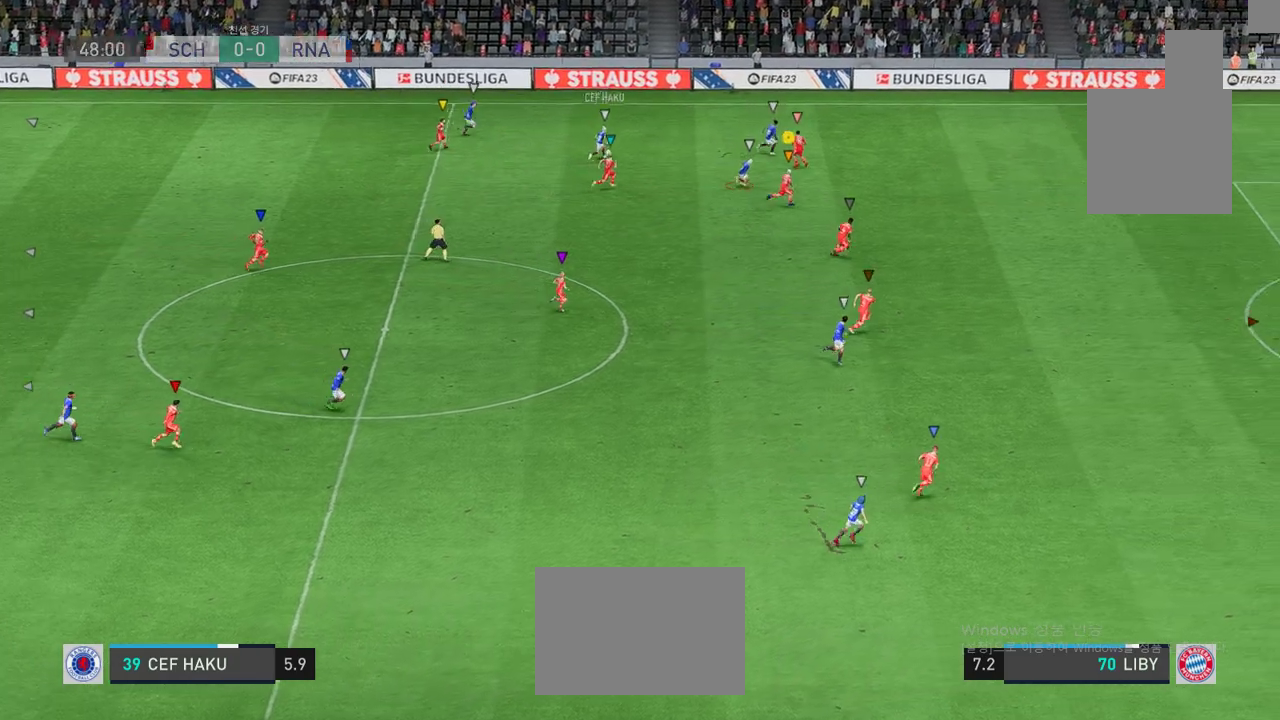
{"buttons": ["L2"], "left_stick": "up-right", "events": [[100, "left_stick", "center"], [384, "L2", "down"], [451, "left_stick", "up-right"]]}
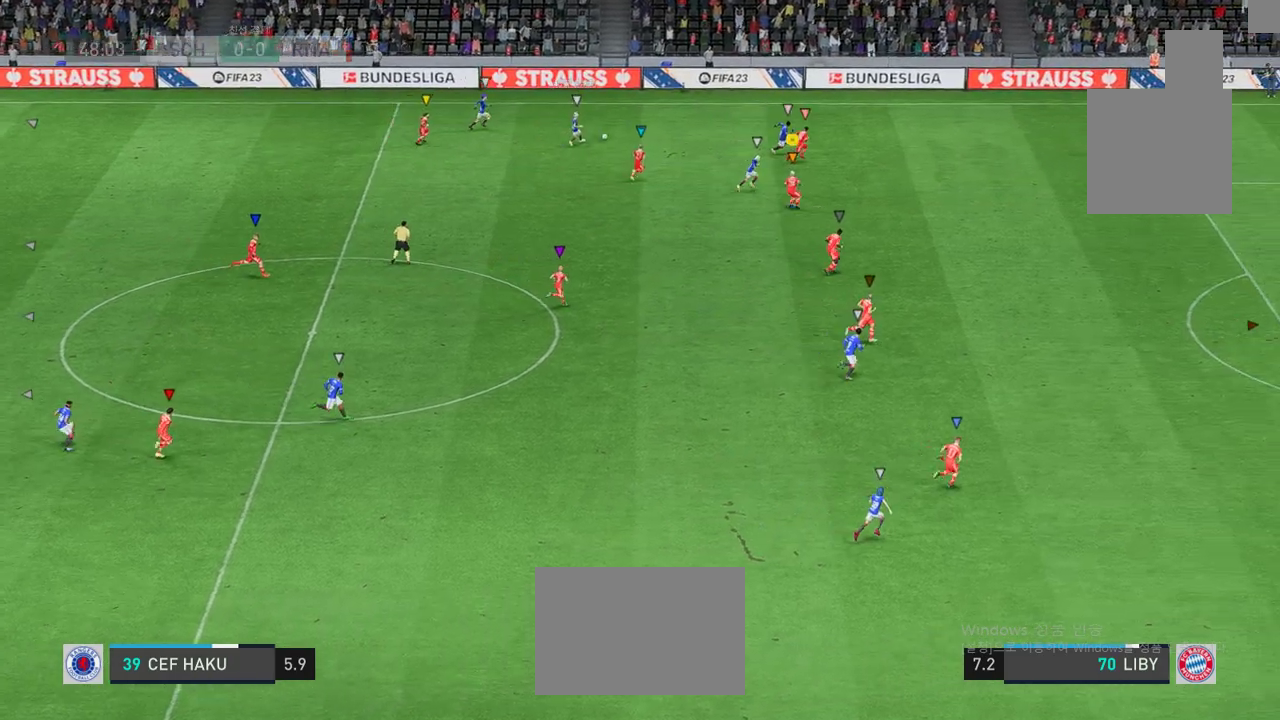
{"buttons": ["L2"], "left_stick": "up-right", "events": [[117, "left_stick", "center"], [384, "left_stick", "up-right"]]}
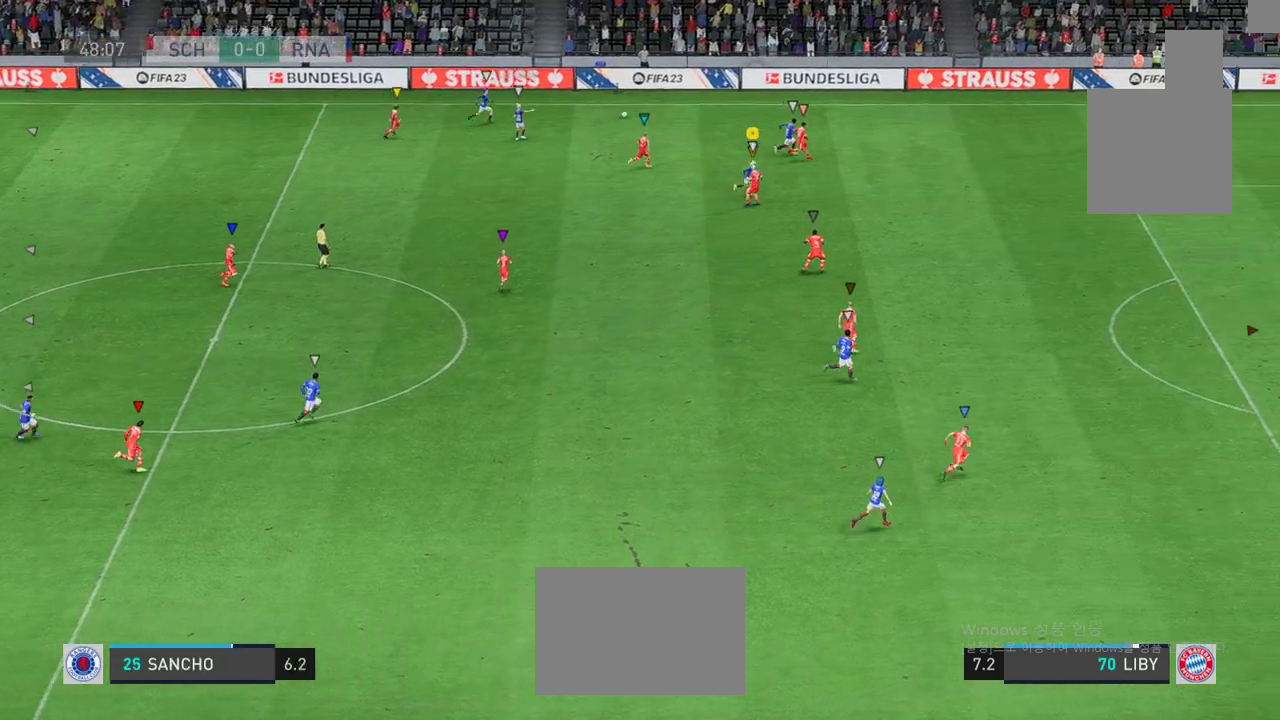
{"buttons": [], "left_stick": "up-right", "events": [[33, "L2", "up"]]}
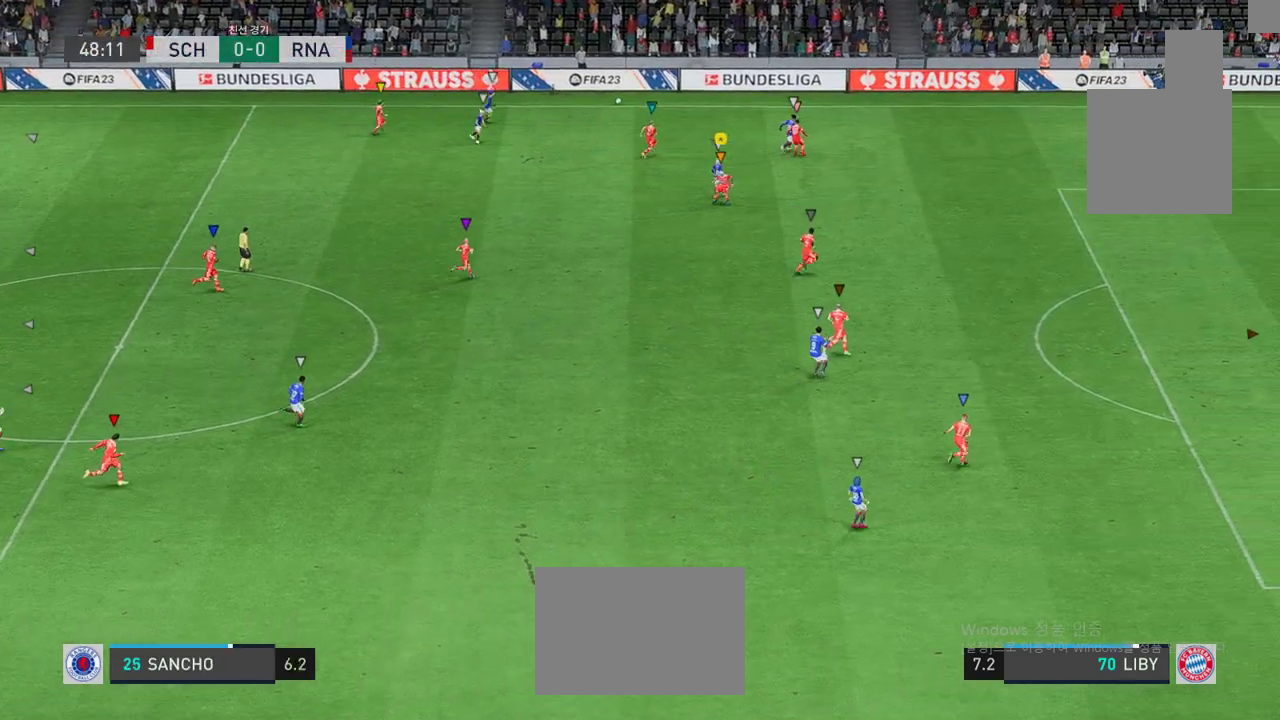
{"buttons": [], "left_stick": "center", "events": [[201, "left_stick", "center"]]}
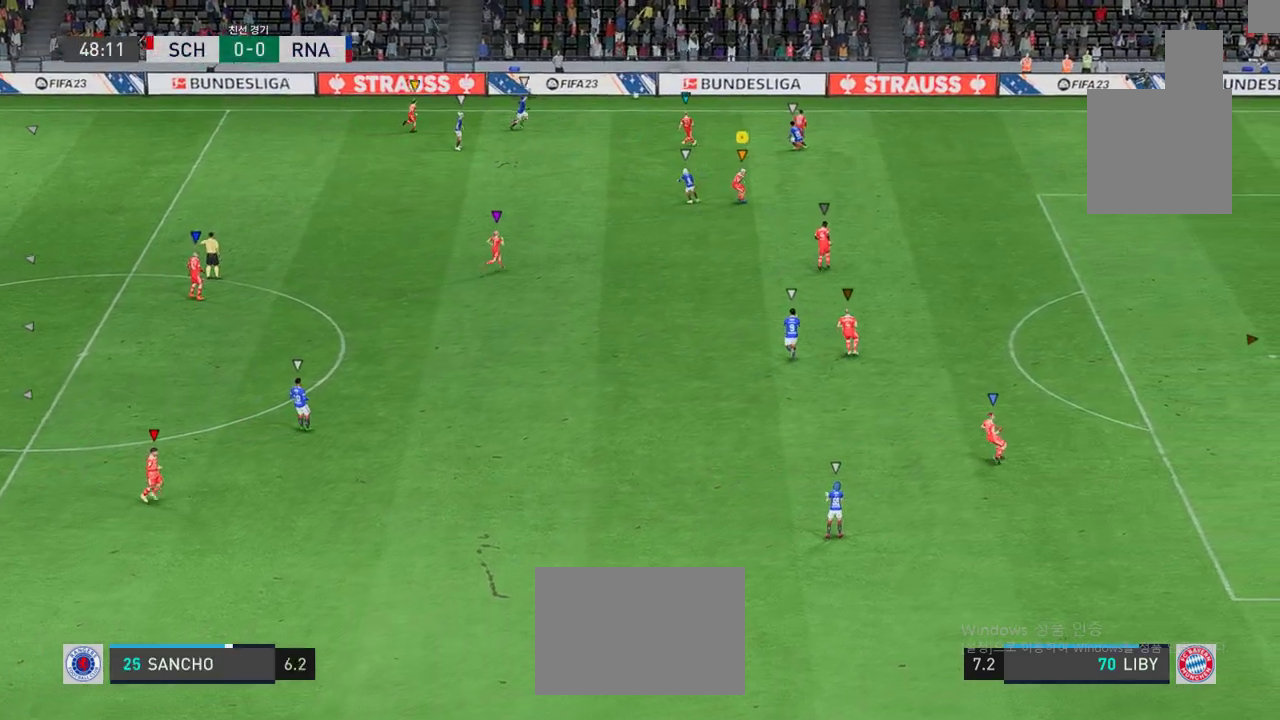
{"buttons": [], "left_stick": "center", "events": []}
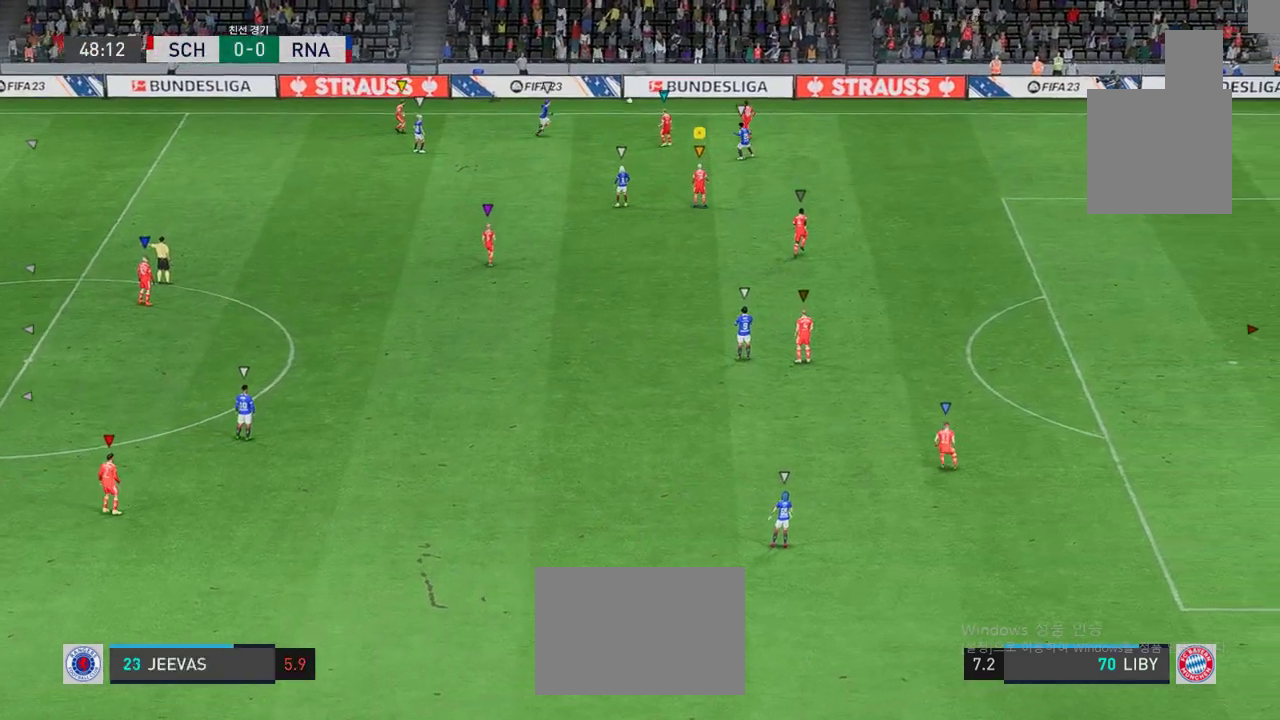
{"buttons": [], "left_stick": "center", "events": []}
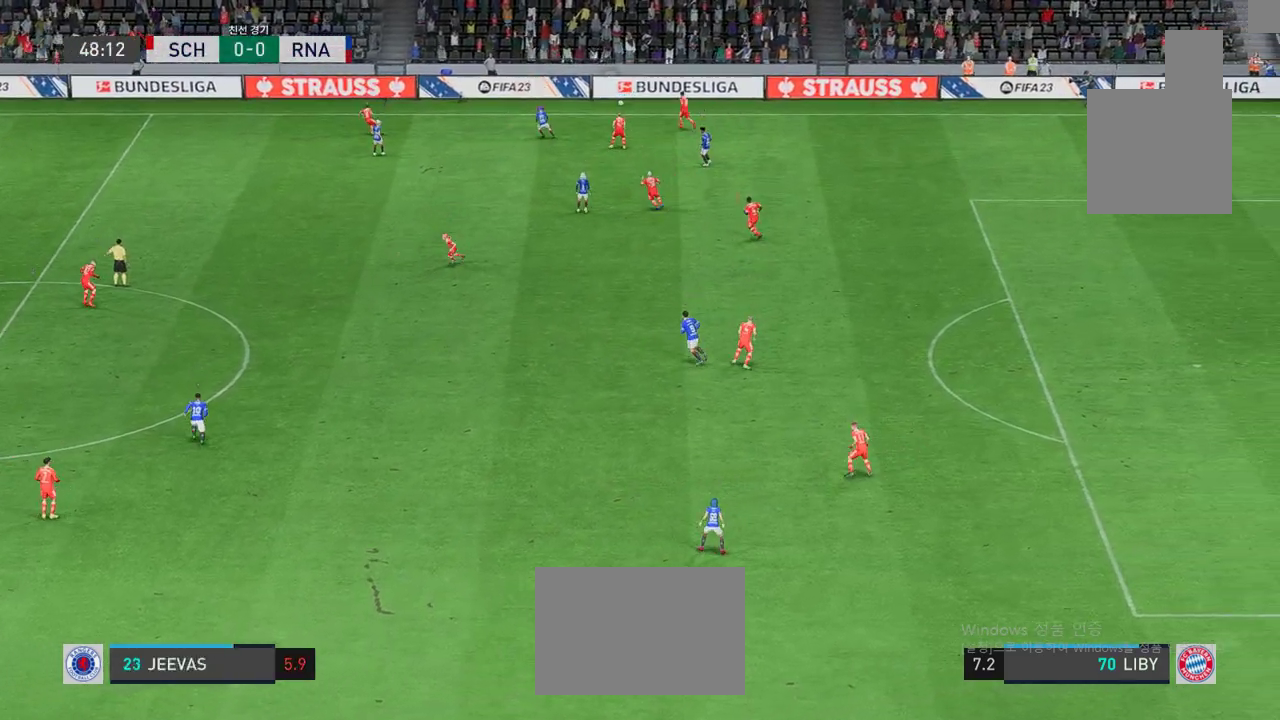
{"buttons": [], "left_stick": "up", "events": [[500, "left_stick", "up"]]}
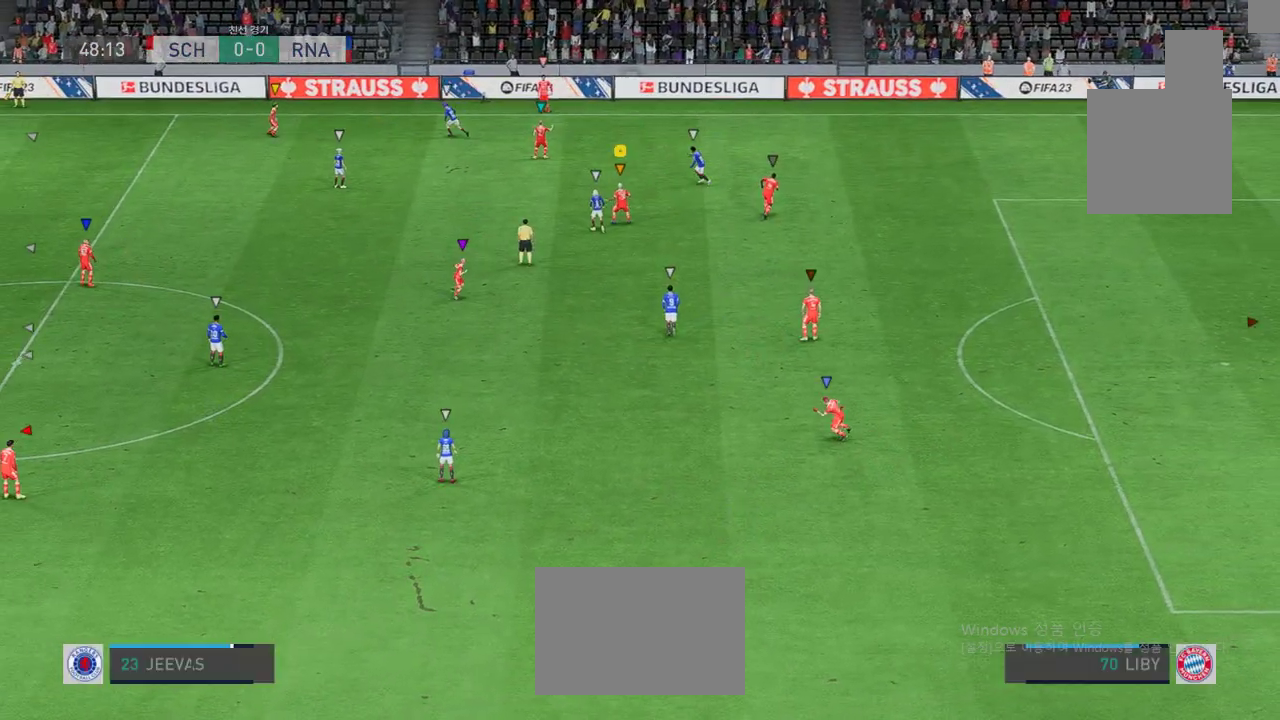
{"buttons": [], "left_stick": "up", "events": []}
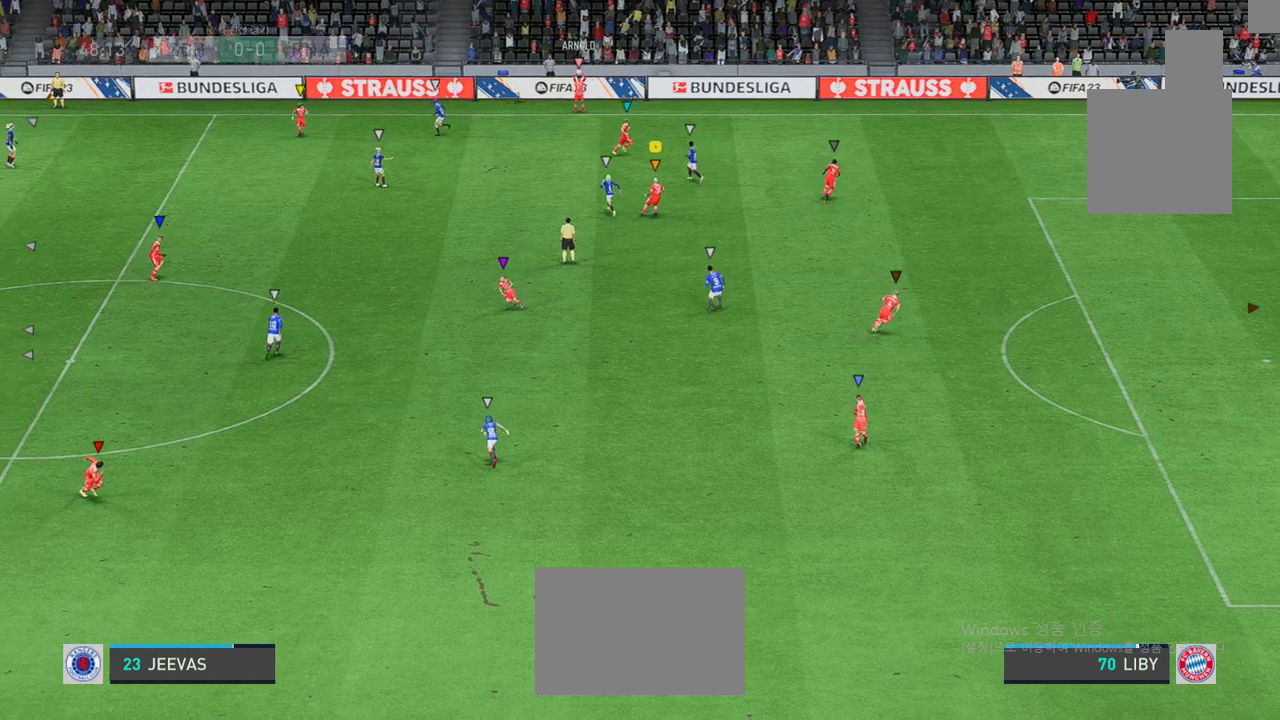
{"buttons": [], "left_stick": "center", "events": [[84, "left_stick", "up-left"], [184, "left_stick", "center"]]}